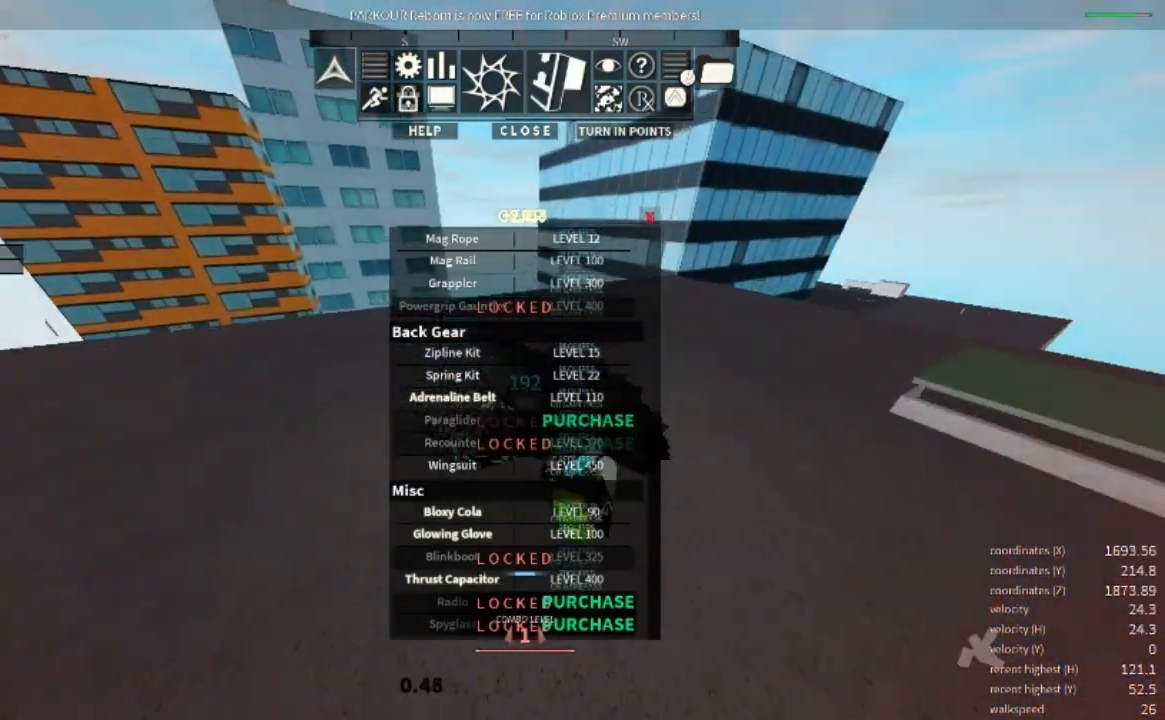
Gameplay with keyboard and mouse; each line is a JSON object with the keys and mouse buttons held at the frame after it. "events" lists presses ("down") and releases ("up") of "a", "c", "d", "e", "r", "s", "shift", "space", "w" and "mouse_right" between this image and that frame as [ms after this image, input, new state], when the widget could be followed in between. "mouse_right" = the "right" button of the "mouse" list. No other keys are recorded. Mouse movement is not recorded.
{"keys": ["a"], "mouse": [], "events": [[333, "shift", "up"]]}
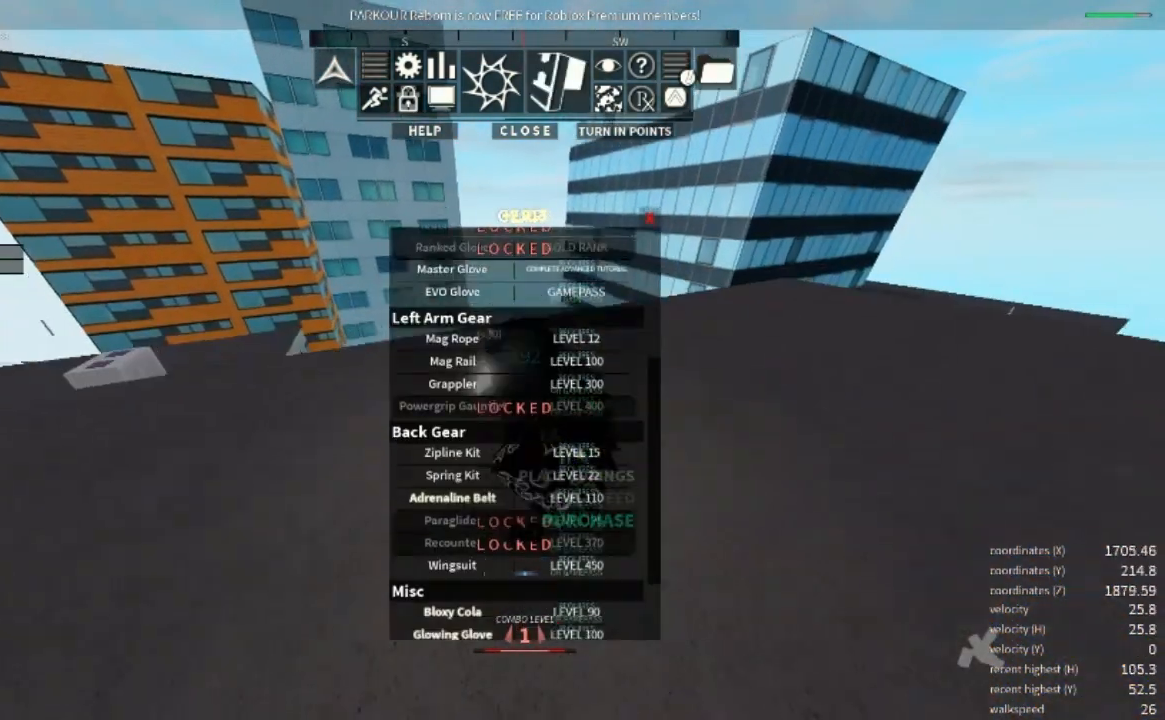
{"keys": ["a"], "mouse": [], "events": []}
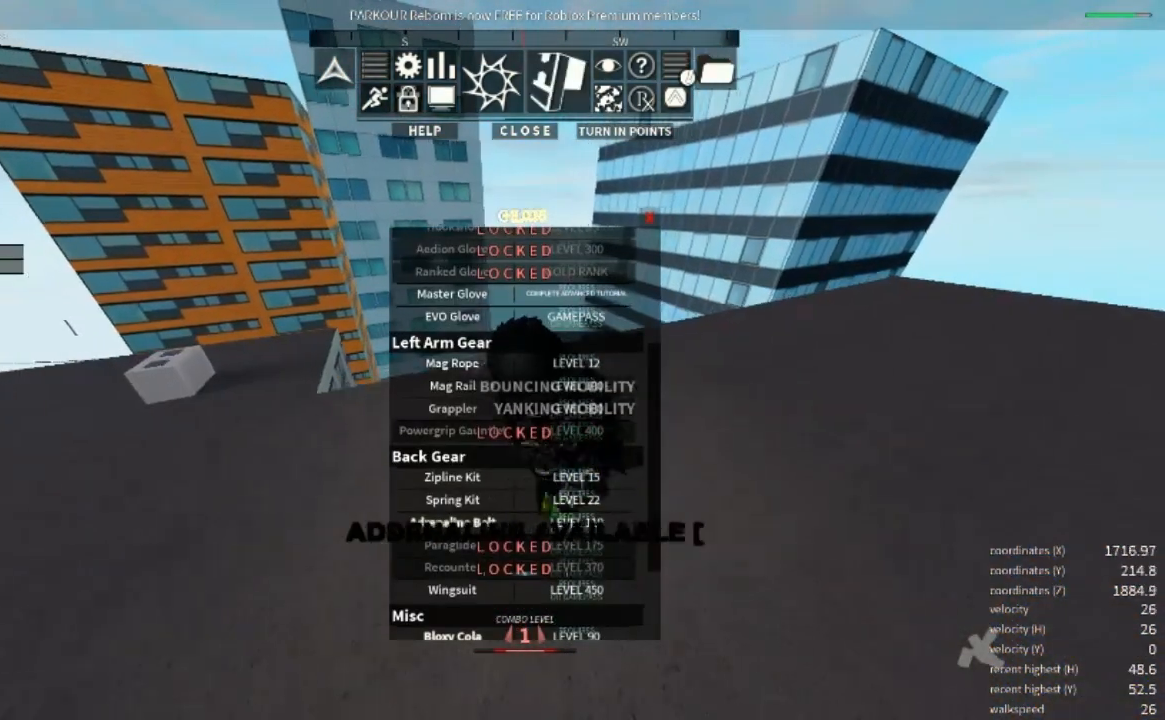
{"keys": ["a", "s"], "mouse": [], "events": [[33, "s", "down"]]}
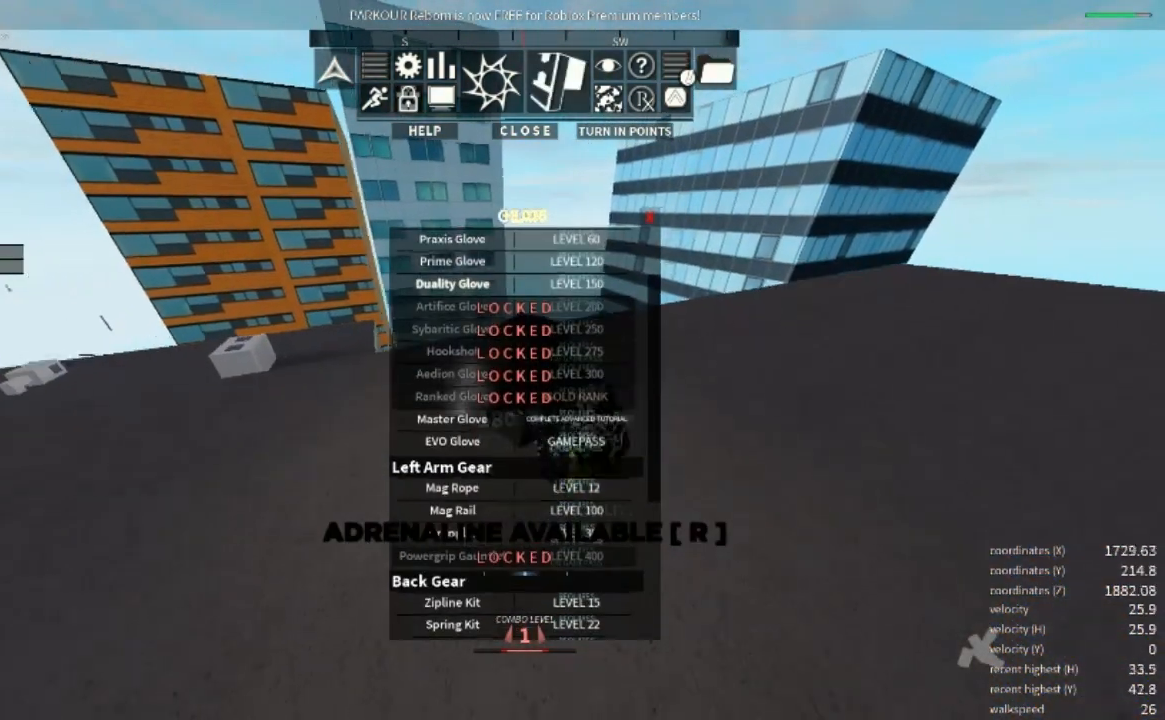
{"keys": ["a"], "mouse": [], "events": [[67, "s", "up"]]}
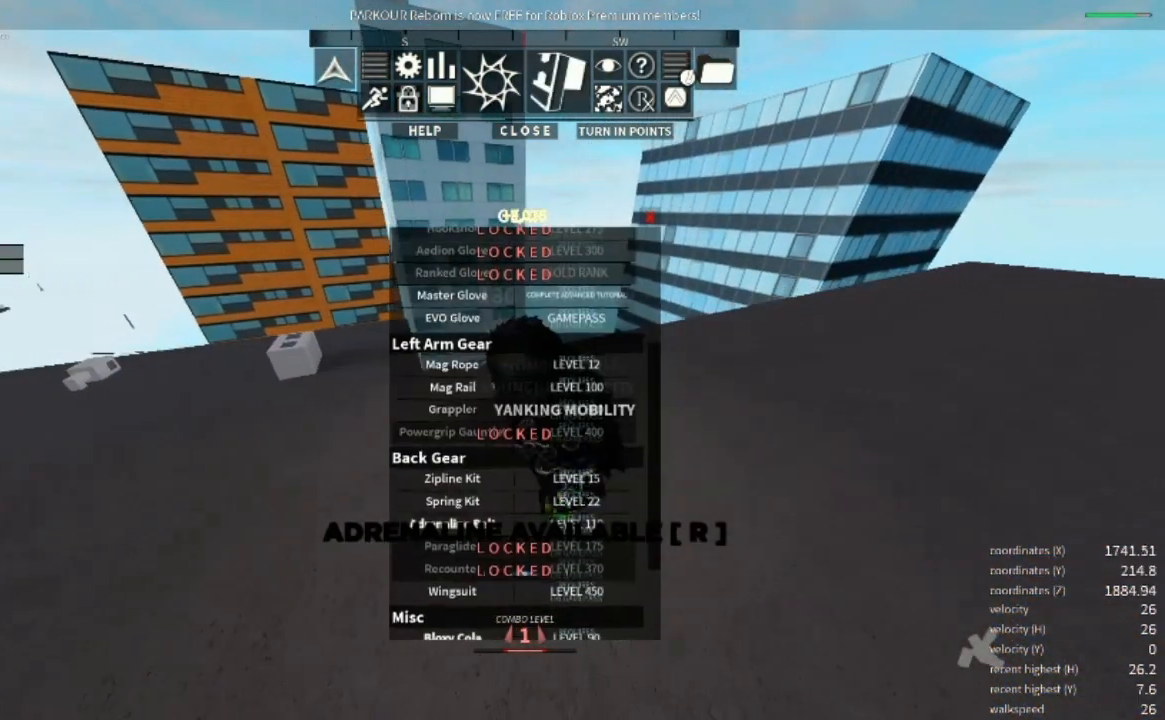
{"keys": ["a"], "mouse": [], "events": []}
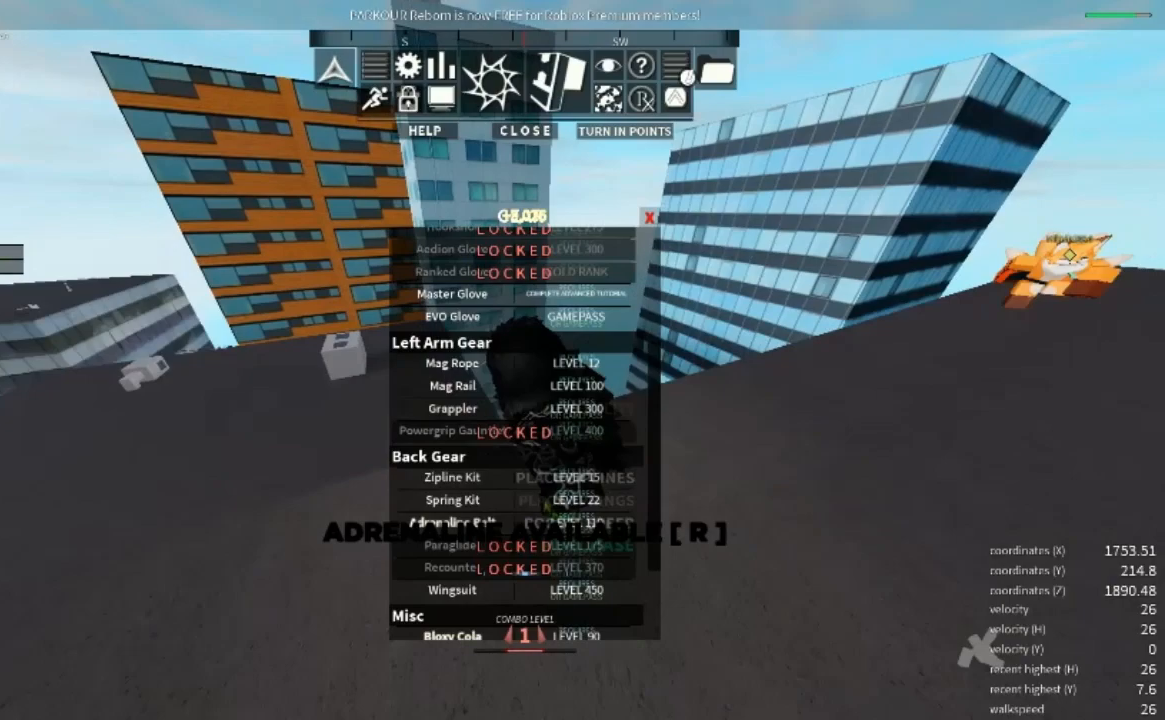
{"keys": ["a", "space", "w"], "mouse": [], "events": [[167, "w", "down"], [300, "space", "down"]]}
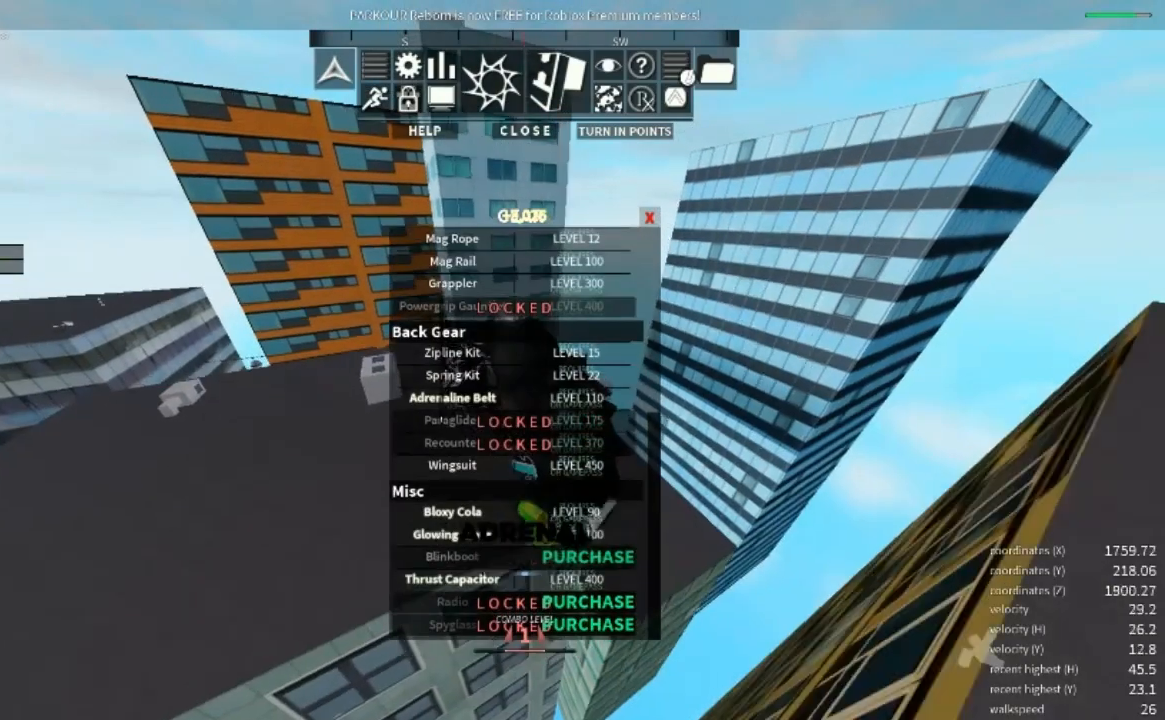
{"keys": ["a"], "mouse": [], "events": [[33, "space", "up"], [300, "w", "up"]]}
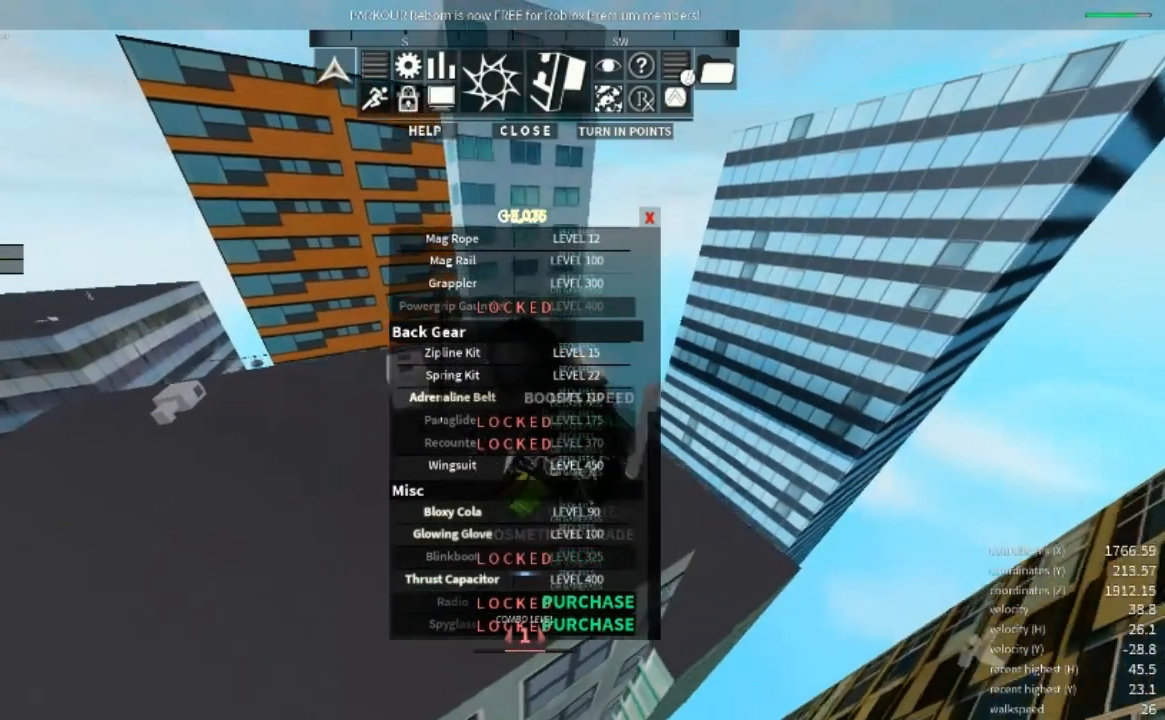
{"keys": ["a", "w"], "mouse": [], "events": [[33, "w", "down"]]}
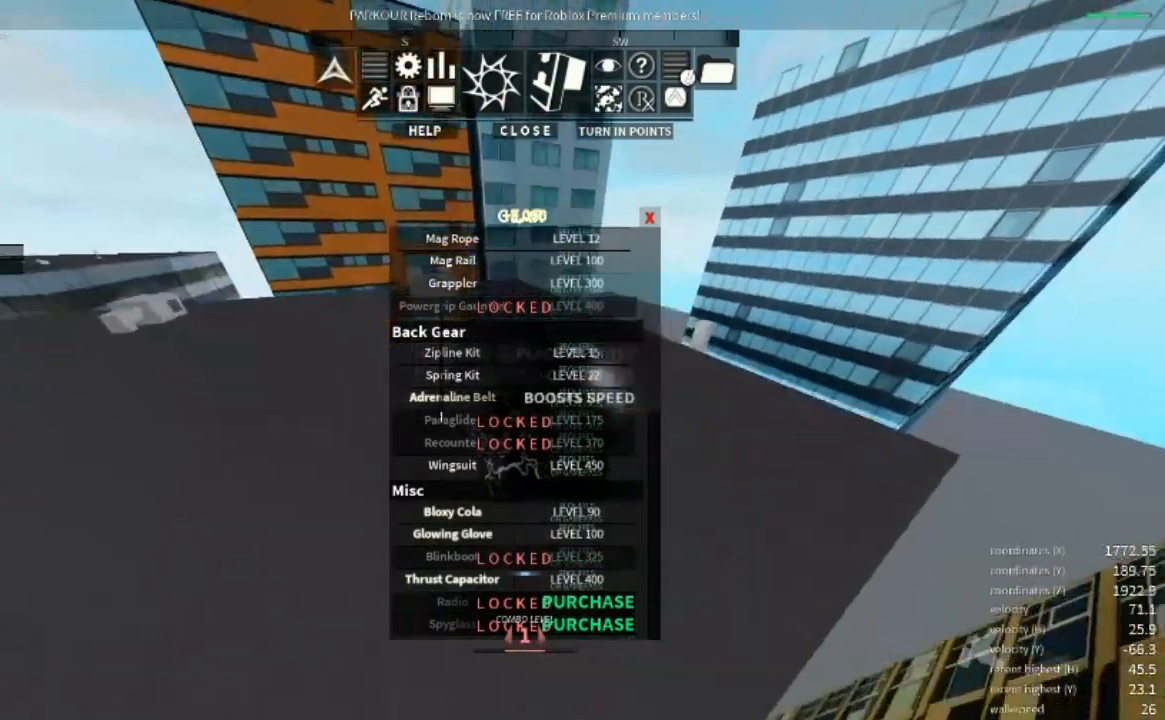
{"keys": ["s"], "mouse": [], "events": [[200, "w", "up"], [367, "s", "down"], [467, "a", "up"]]}
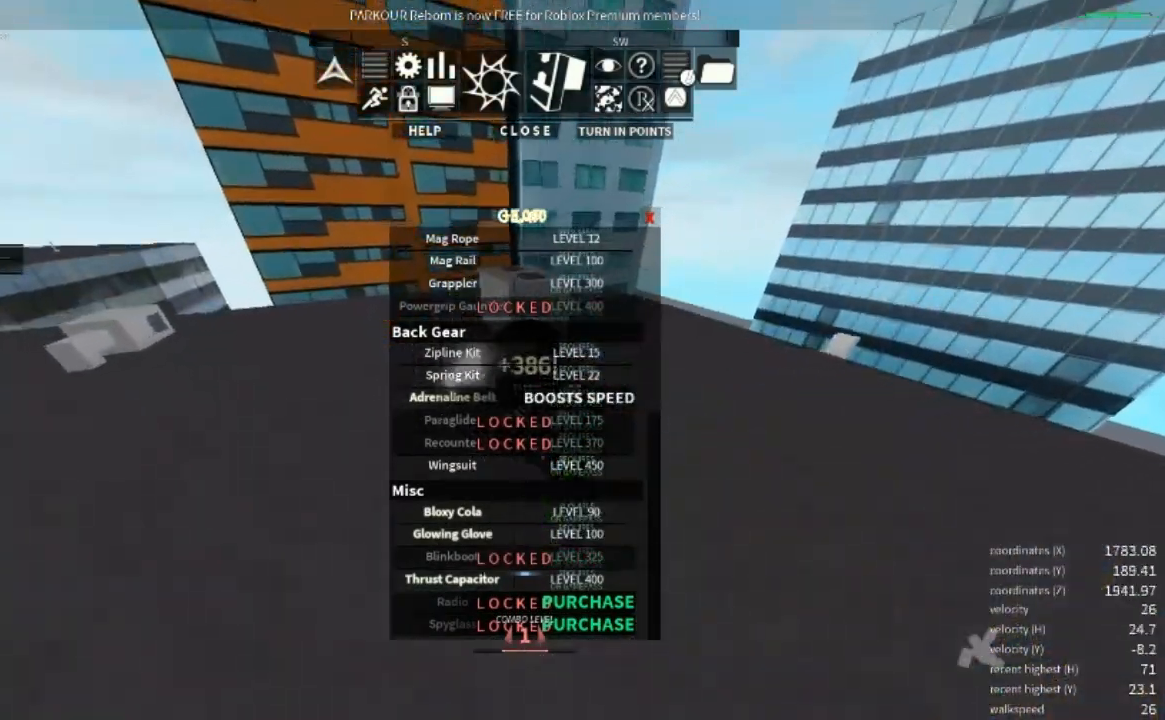
{"keys": ["s", "shift"], "mouse": [], "events": [[367, "shift", "down"]]}
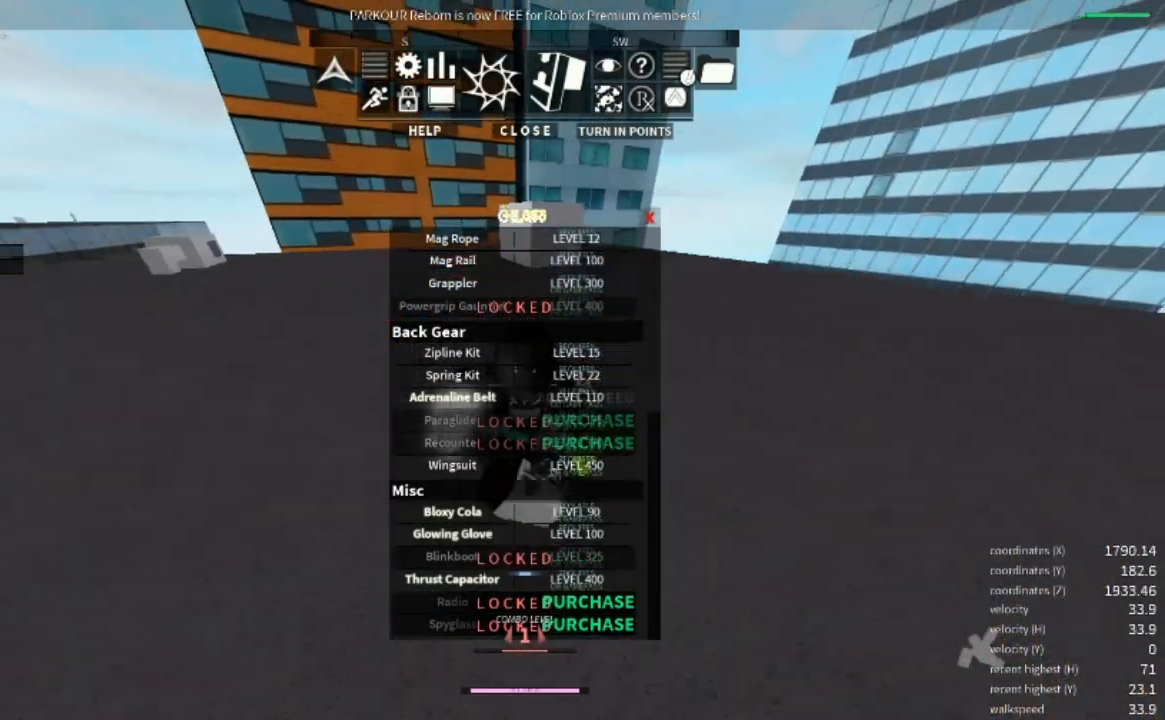
{"keys": ["d", "w"], "mouse": [], "events": [[33, "d", "down"], [200, "s", "up"], [200, "shift", "up"], [467, "w", "down"]]}
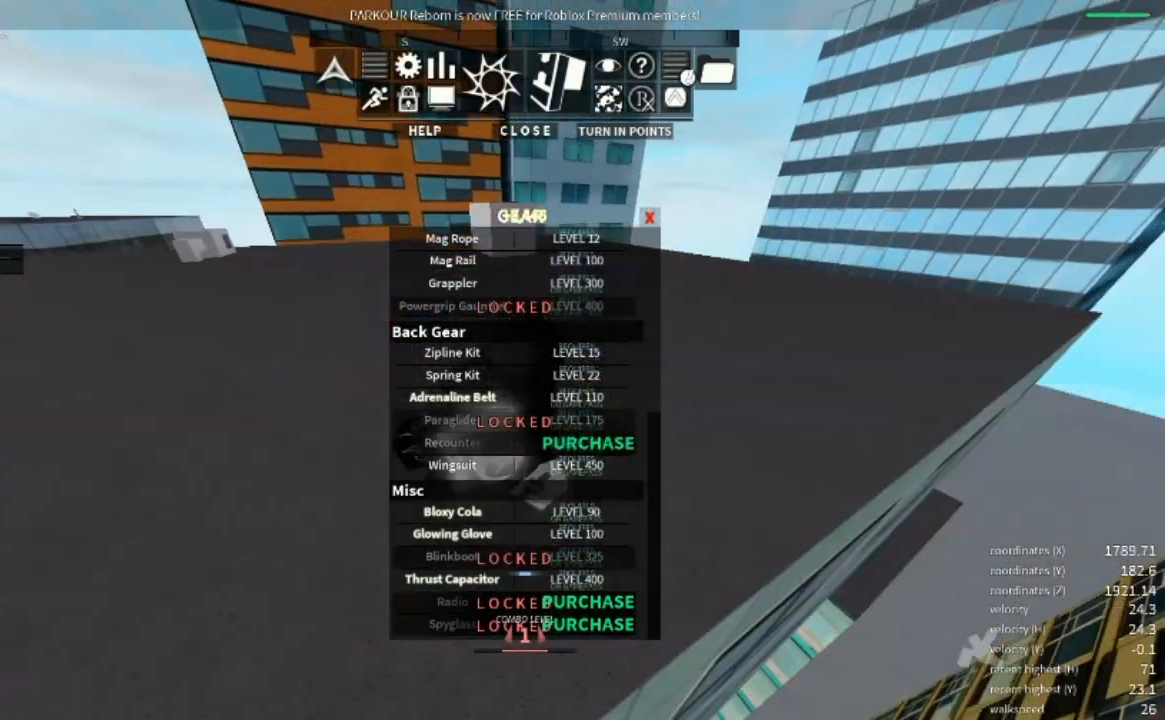
{"keys": ["d", "w"], "mouse": [], "events": []}
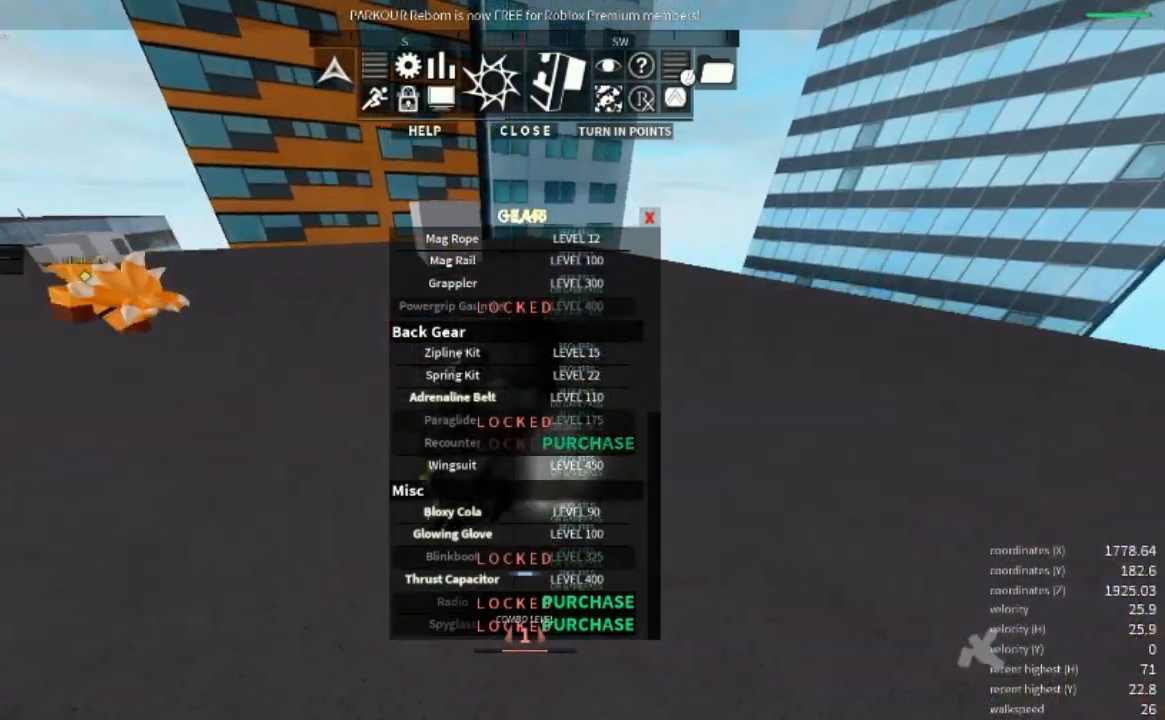
{"keys": ["d"], "mouse": [], "events": [[400, "w", "up"]]}
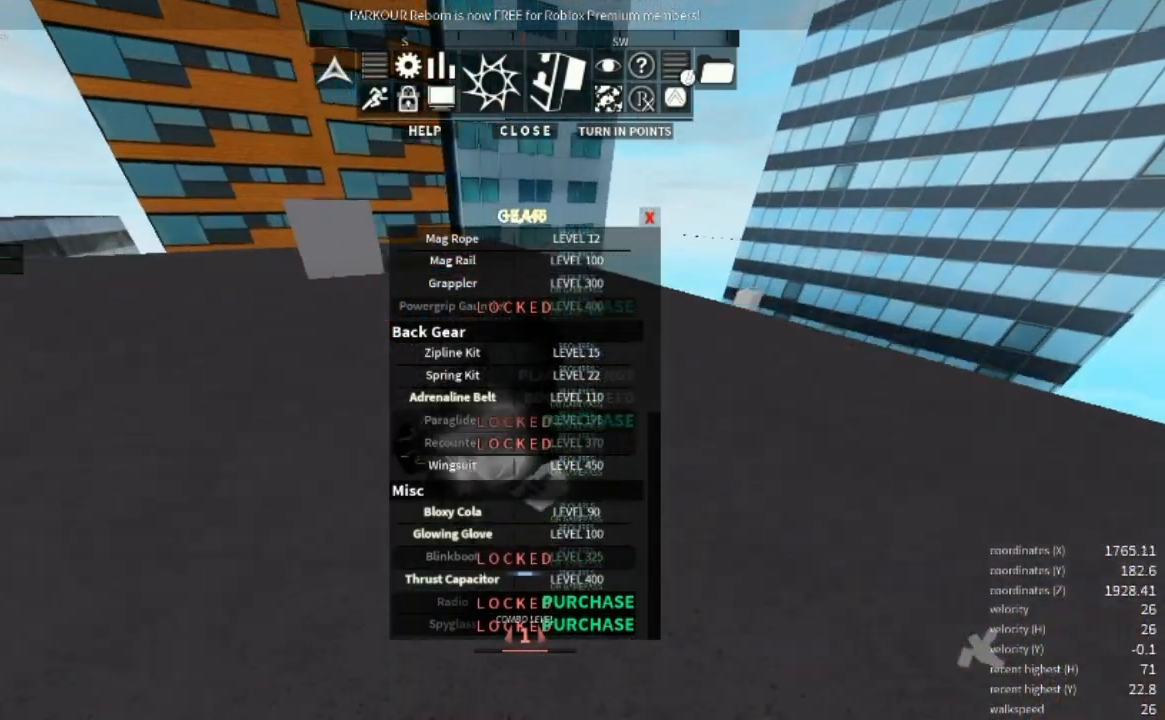
{"keys": ["d"], "mouse": [], "events": [[133, "s", "down"], [400, "s", "up"]]}
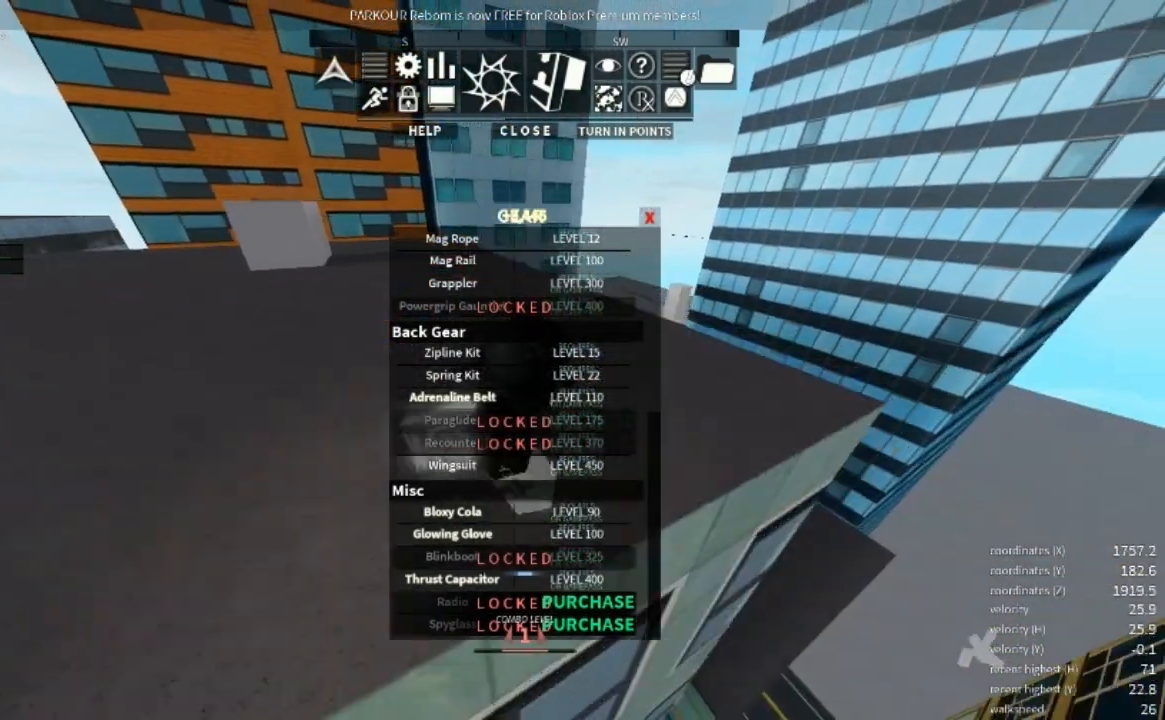
{"keys": ["w"], "mouse": [], "events": [[67, "w", "down"], [133, "d", "up"], [200, "a", "down"], [400, "a", "up"]]}
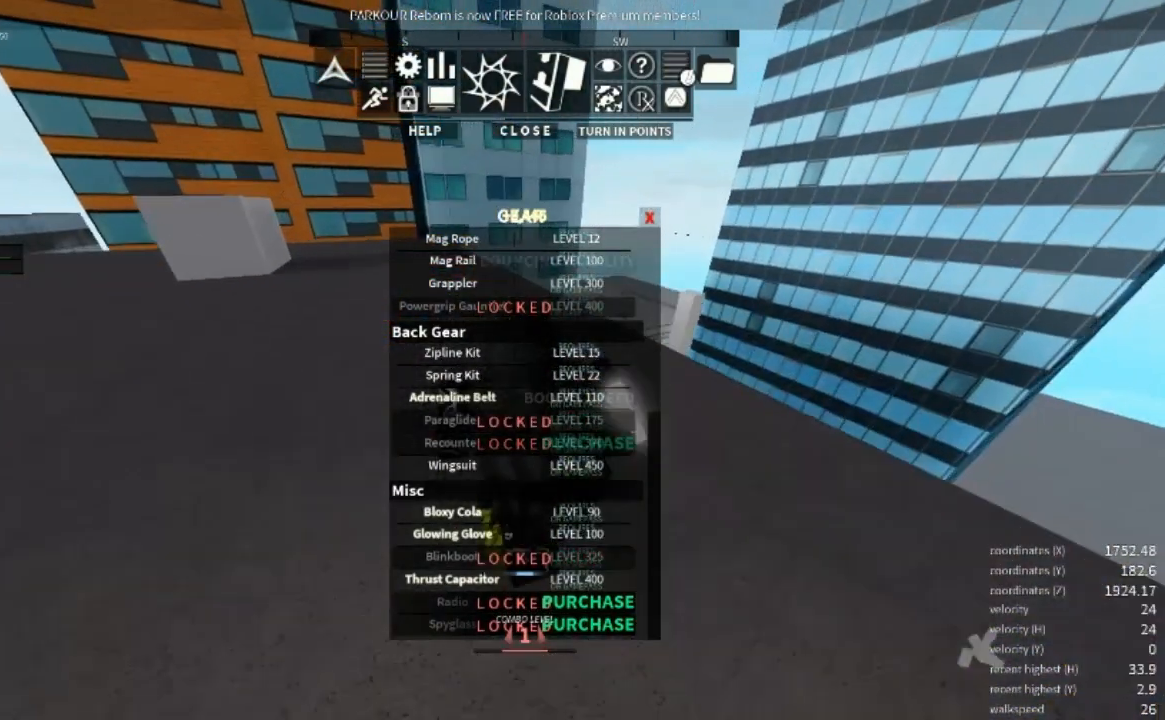
{"keys": ["a", "w"], "mouse": [], "events": [[433, "a", "down"]]}